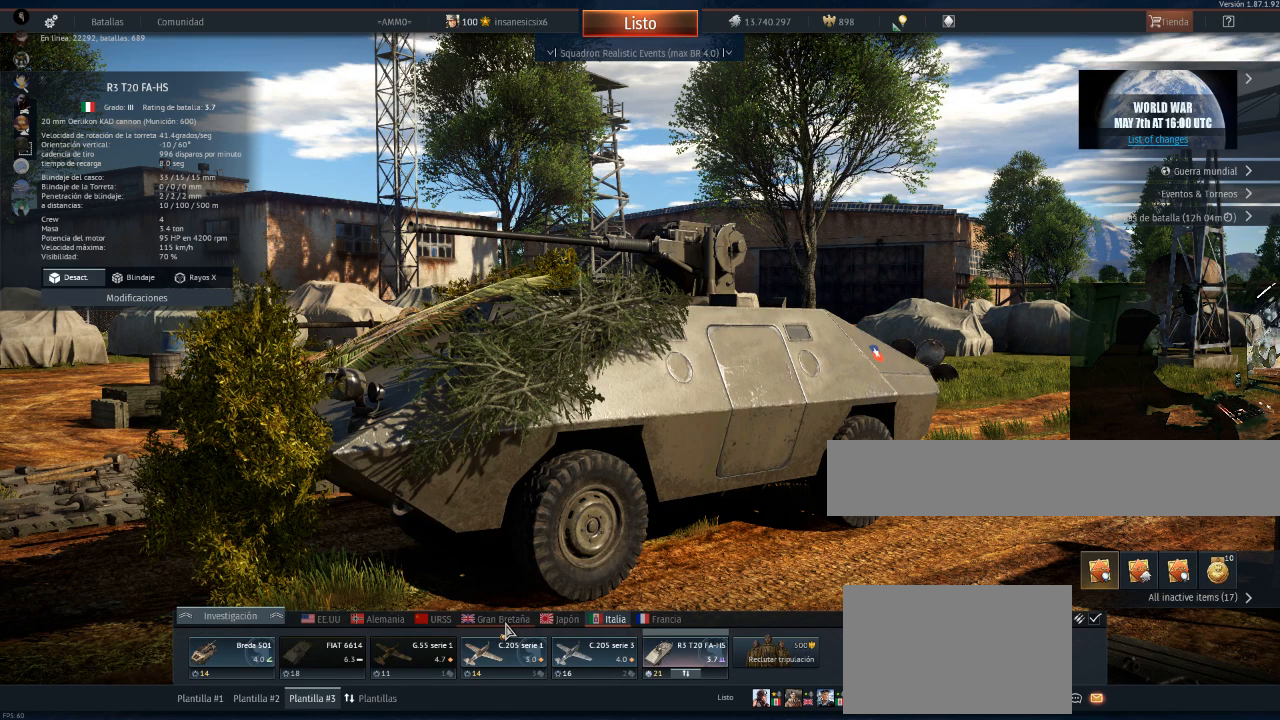
Gameplay with keyboard and mouse; each line is a JSON object with the keys and mouse buttons held at the frame after it. "events" lists presses ("down") and releases ("up") of "1", "2", "3", "4", "5", "a", "alt", "c", "caps_lock", "ctrl", "d", "e", "f", "g", "q", "r", "s", "shift", "space", "t", "tab", "v", "w", "x", "z", "mouse_left", "mouse_wheel" and "mouse_right" between this image and that frame as [ms after this image, input, new state], when the widget could be followed in between. "mouse_left", "mouse_wheel", "mouse_right" = the "left", "wheel", "right" buttons of the "mouse" list. No other keys are recorded. "wheel" means that the mouse wheel is clicked or scrolled. Not read: mouse_move.
{"keys": [], "mouse": [], "events": [[34, "mouse_left", "down"], [184, "mouse_left", "up"]]}
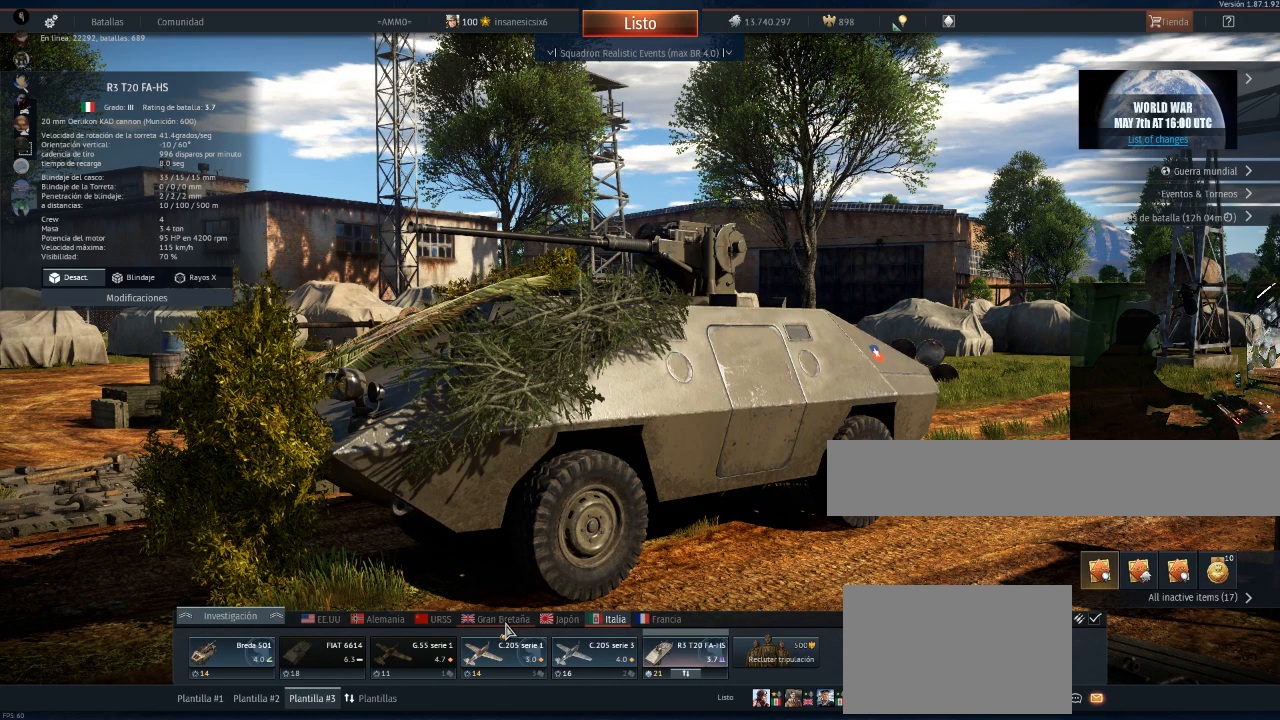
{"keys": [], "mouse": [], "events": []}
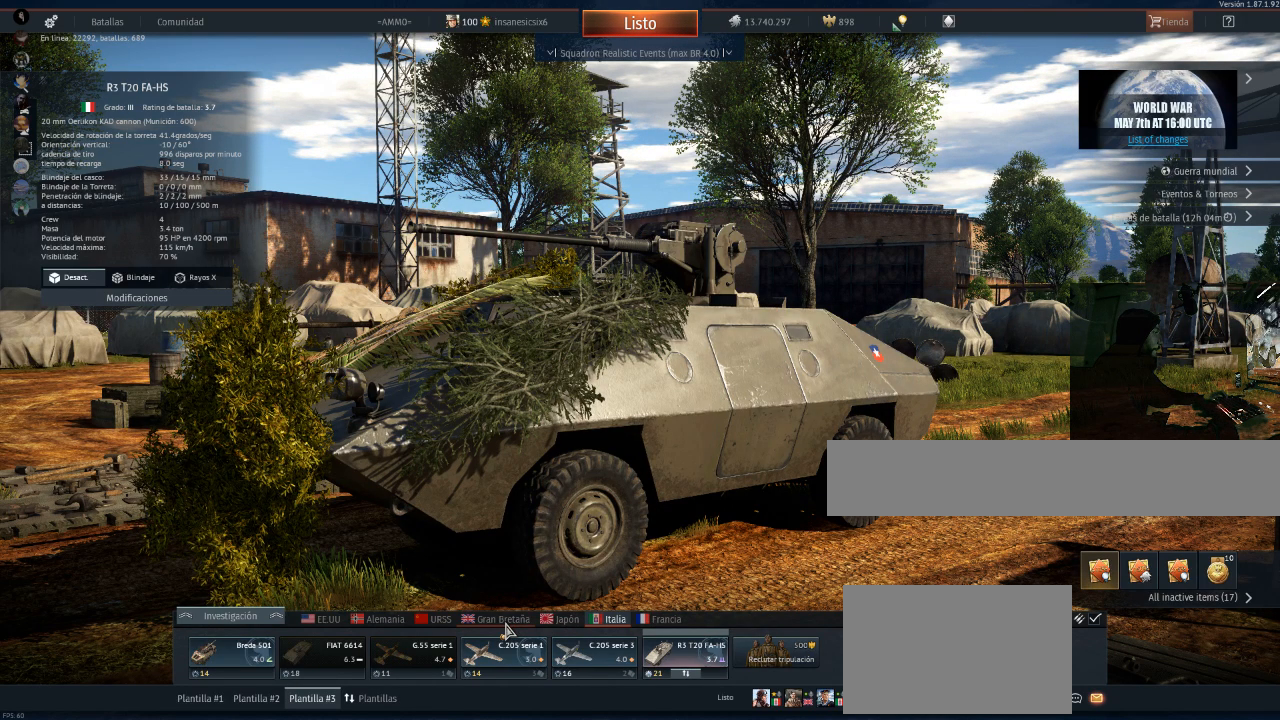
{"keys": [], "mouse": [], "events": []}
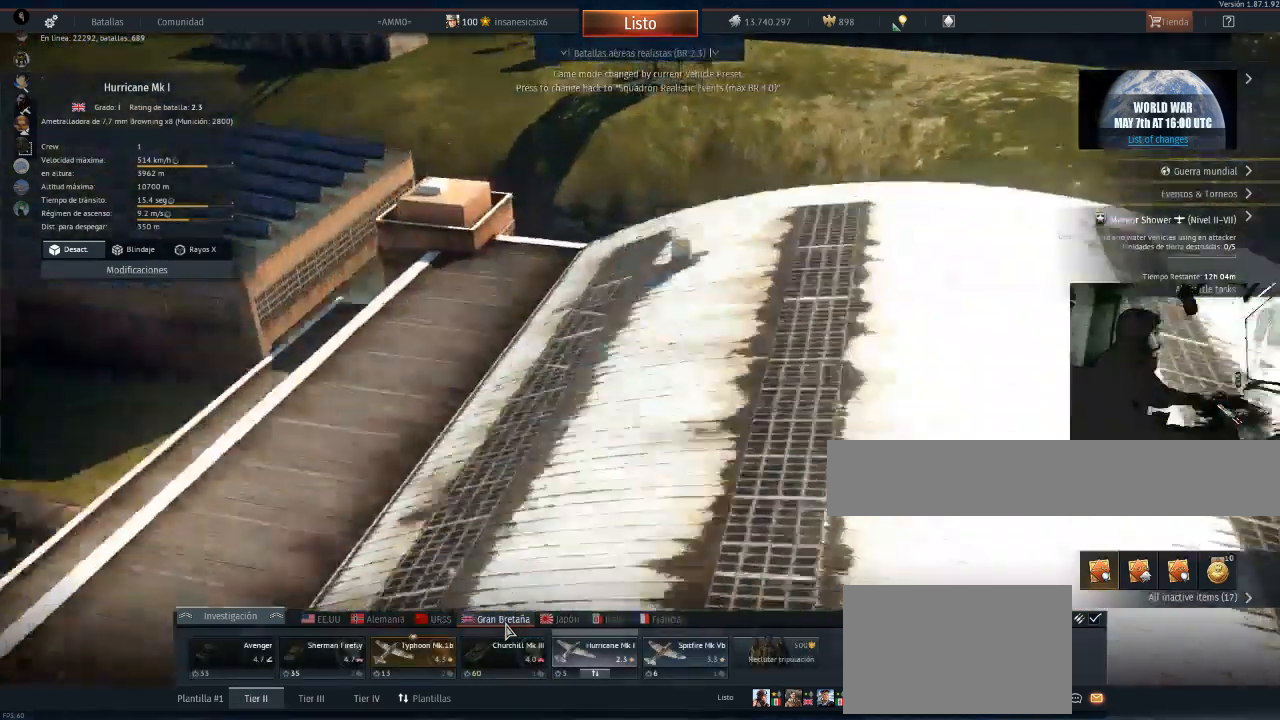
{"keys": [], "mouse": [], "events": []}
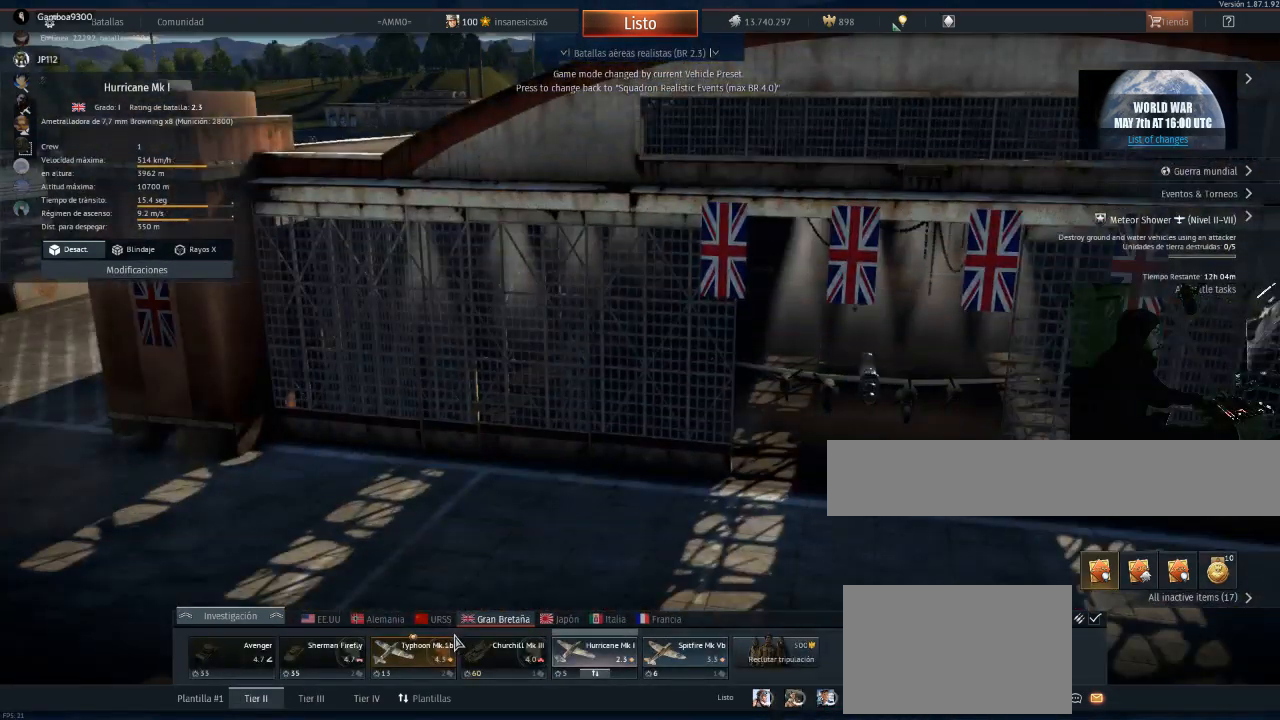
{"keys": [], "mouse": [], "events": []}
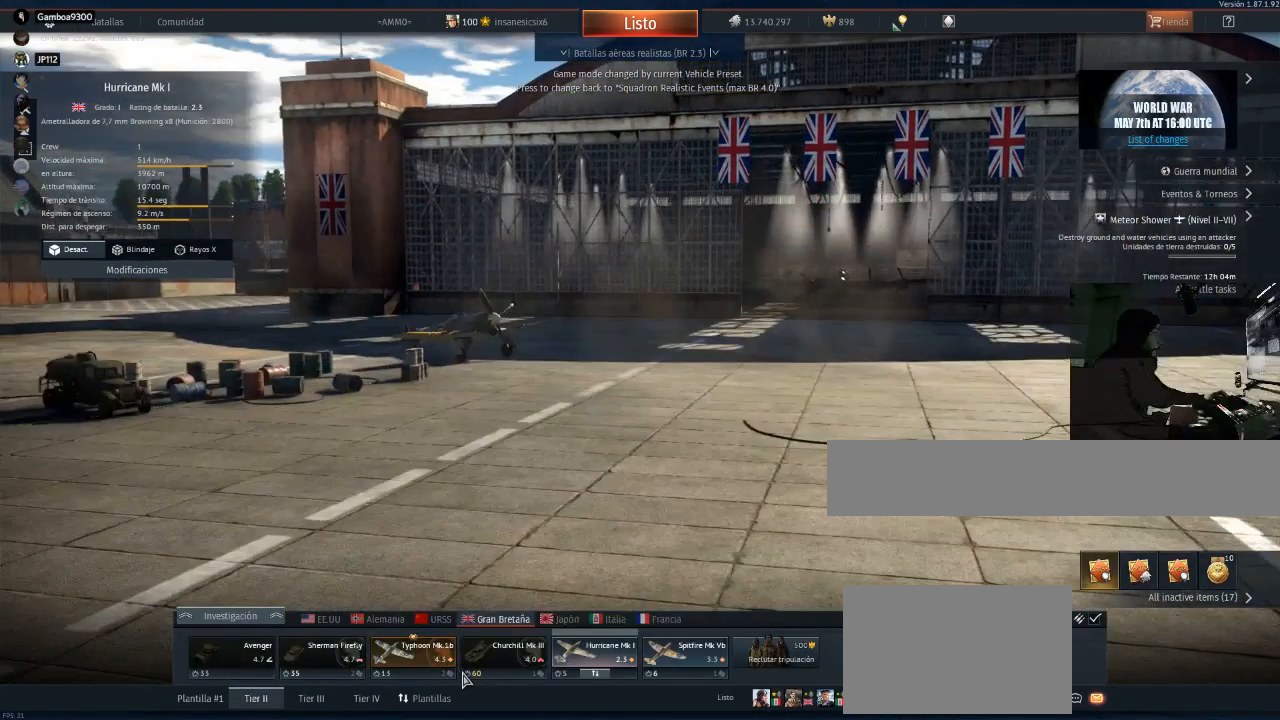
{"keys": [], "mouse": [], "events": []}
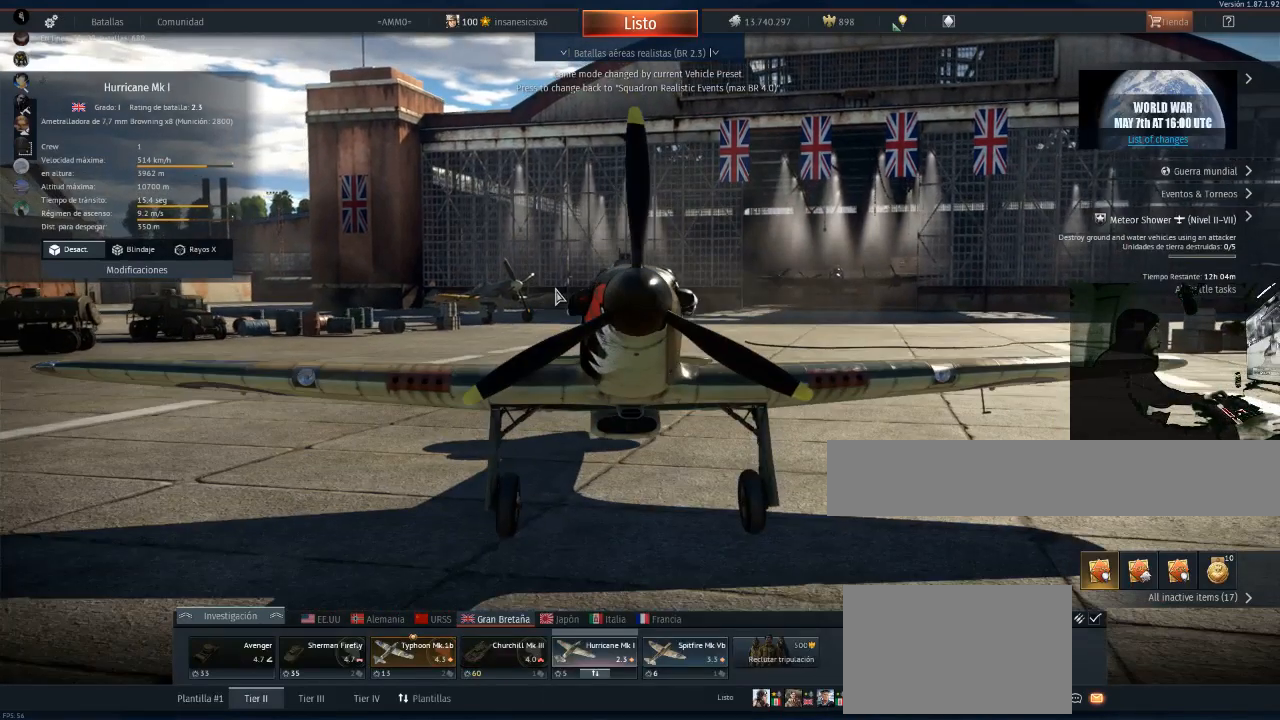
{"keys": [], "mouse": [], "events": []}
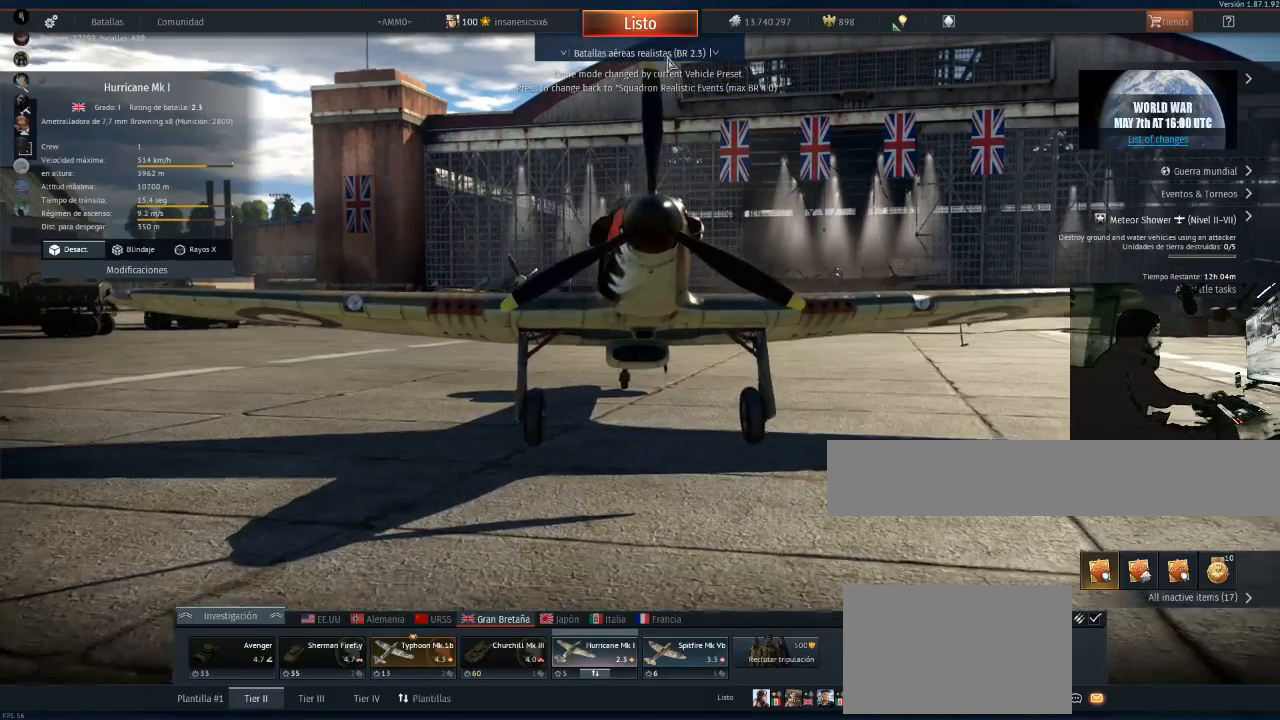
{"keys": [], "mouse": [], "events": [[233, "mouse_left", "down"], [417, "mouse_left", "up"]]}
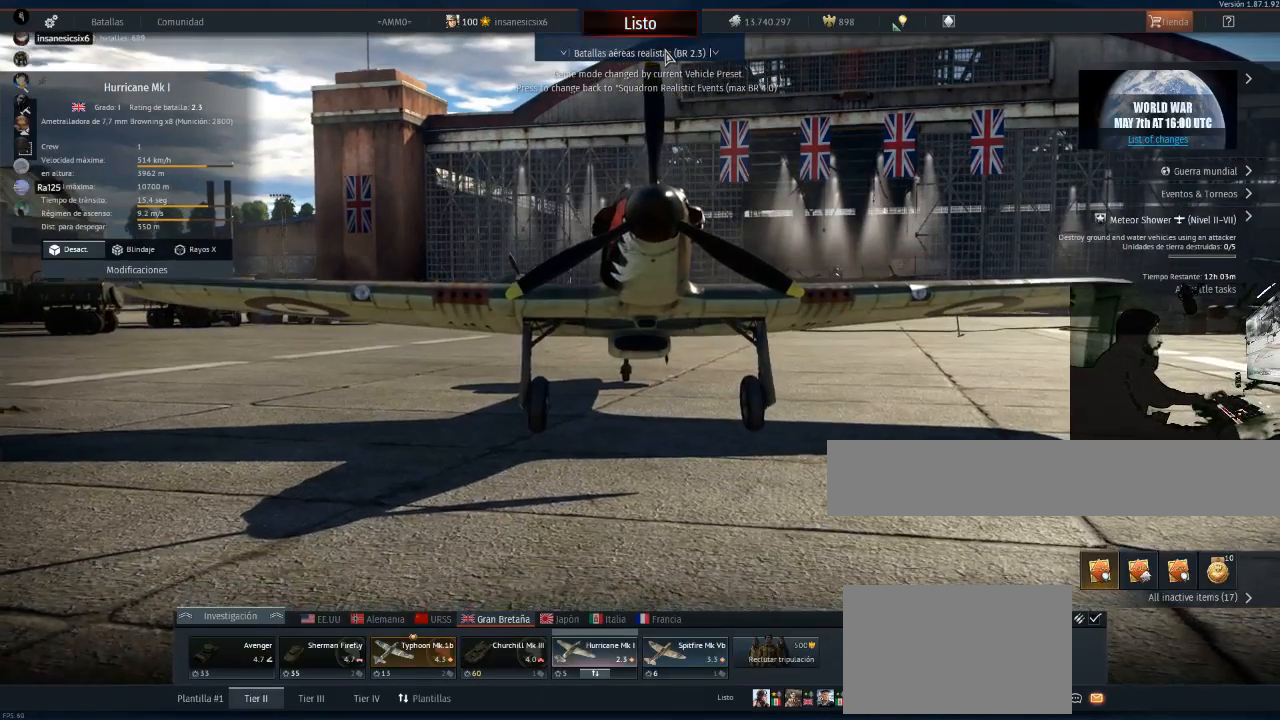
{"keys": [], "mouse": [], "events": []}
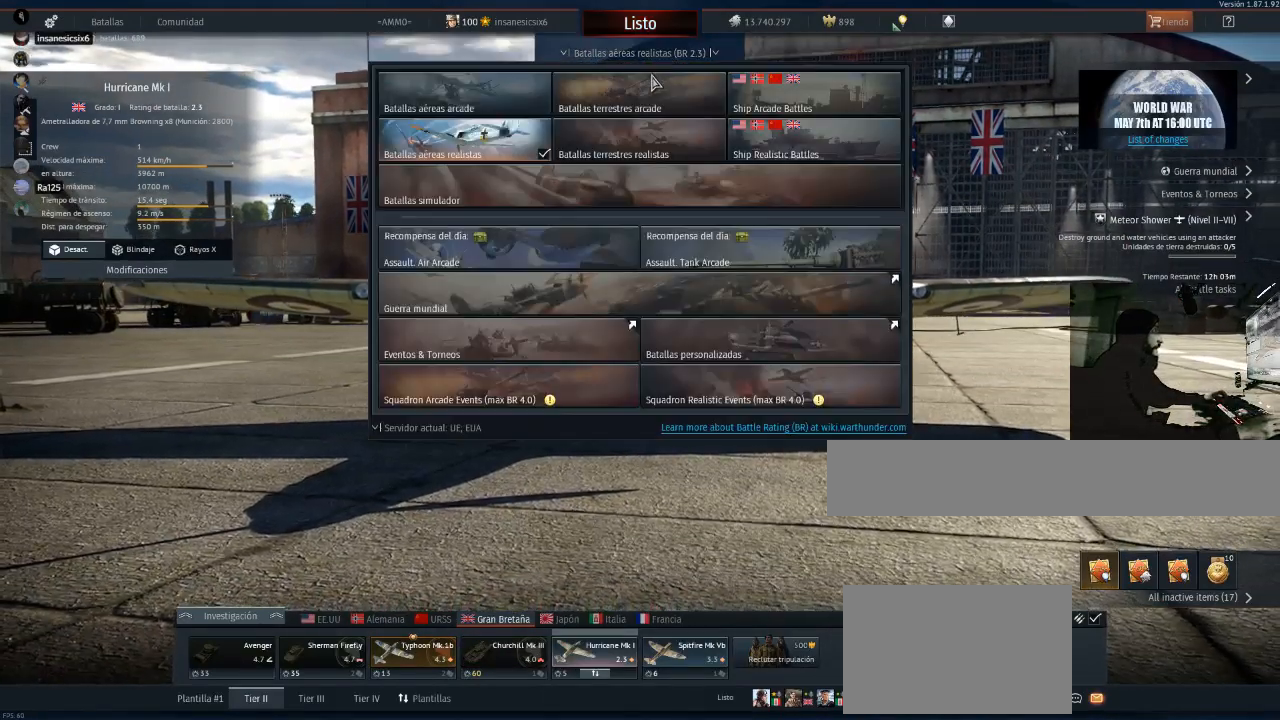
{"keys": [], "mouse": [], "events": []}
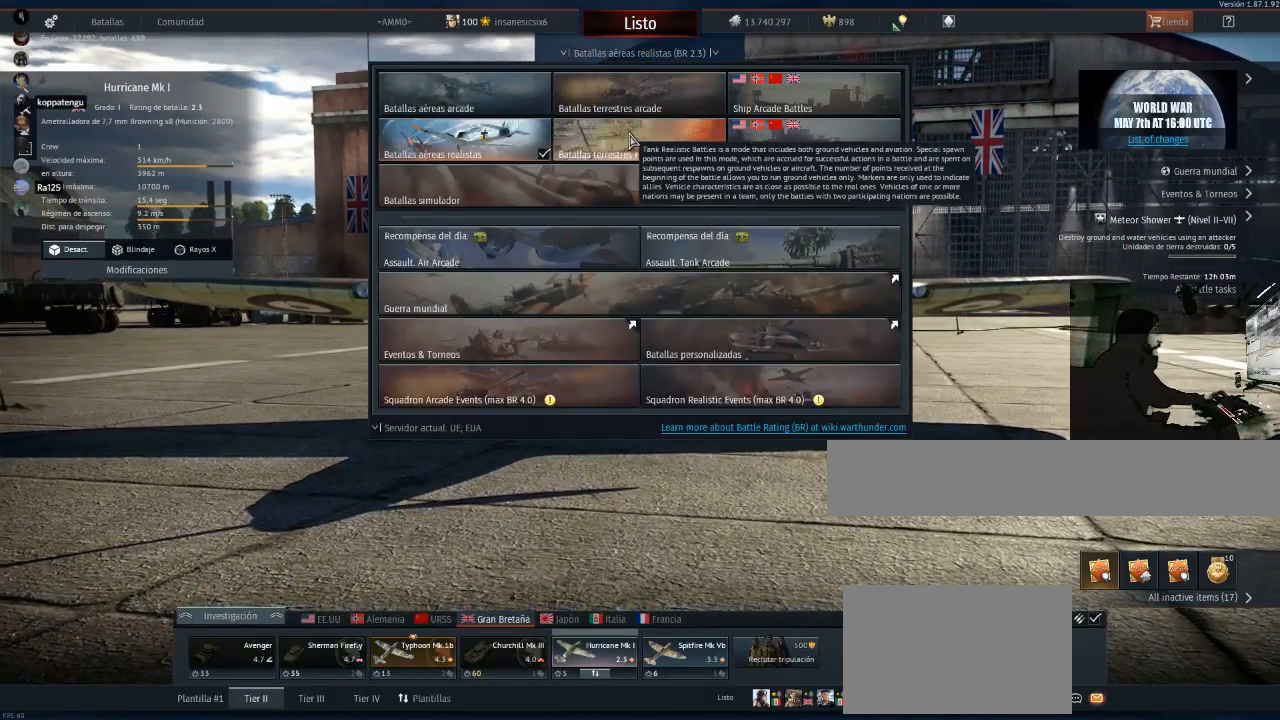
{"keys": [], "mouse": [], "events": [[50, "mouse_left", "down"], [134, "mouse_left", "up"]]}